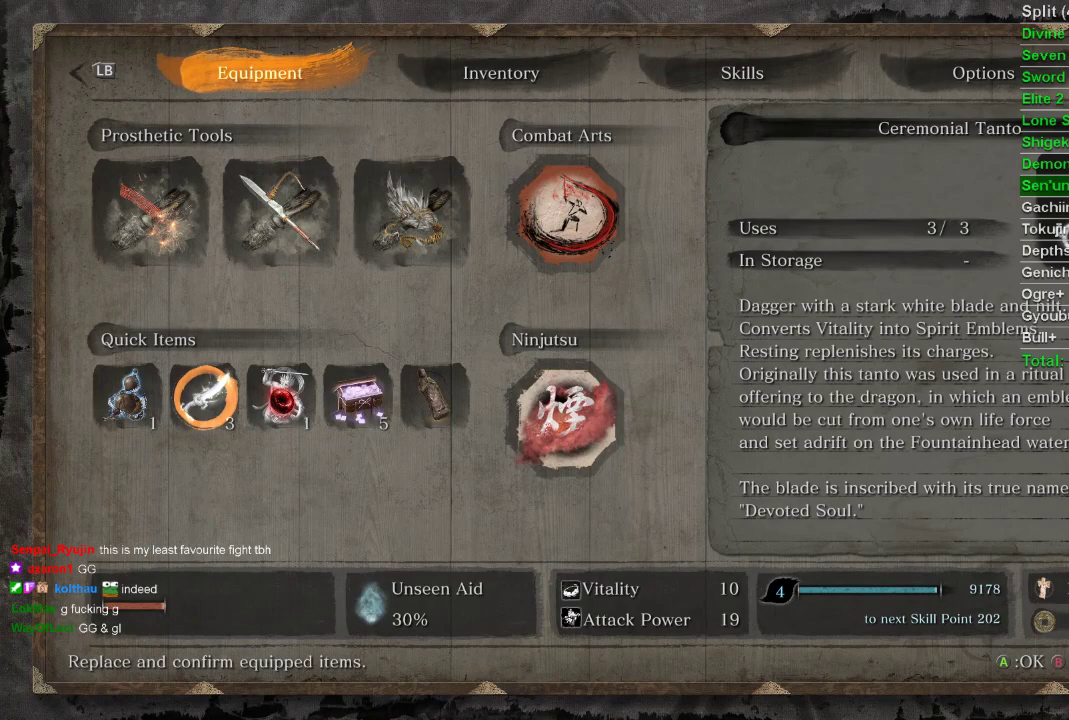
Gameplay with a controller (PlayStation layout); each line is a JSON object with the inputs held at the frame after it. "events" lists button and stick changes between this image and that frame as [ms after this image, input, new state], when the widget could be followed in between.
{"buttons": [], "left_stick": "center", "right_stick": "center", "events": [[217, "DPAD_LEFT", "down"], [283, "DPAD_LEFT", "up"]]}
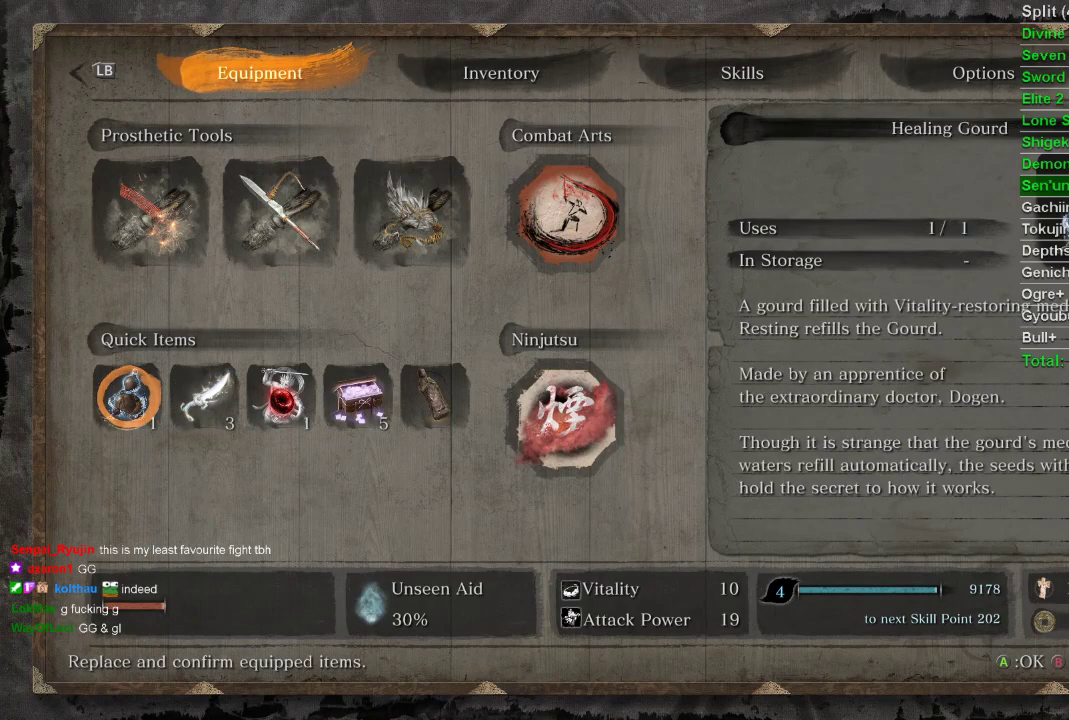
{"buttons": [], "left_stick": "center", "right_stick": "center", "events": []}
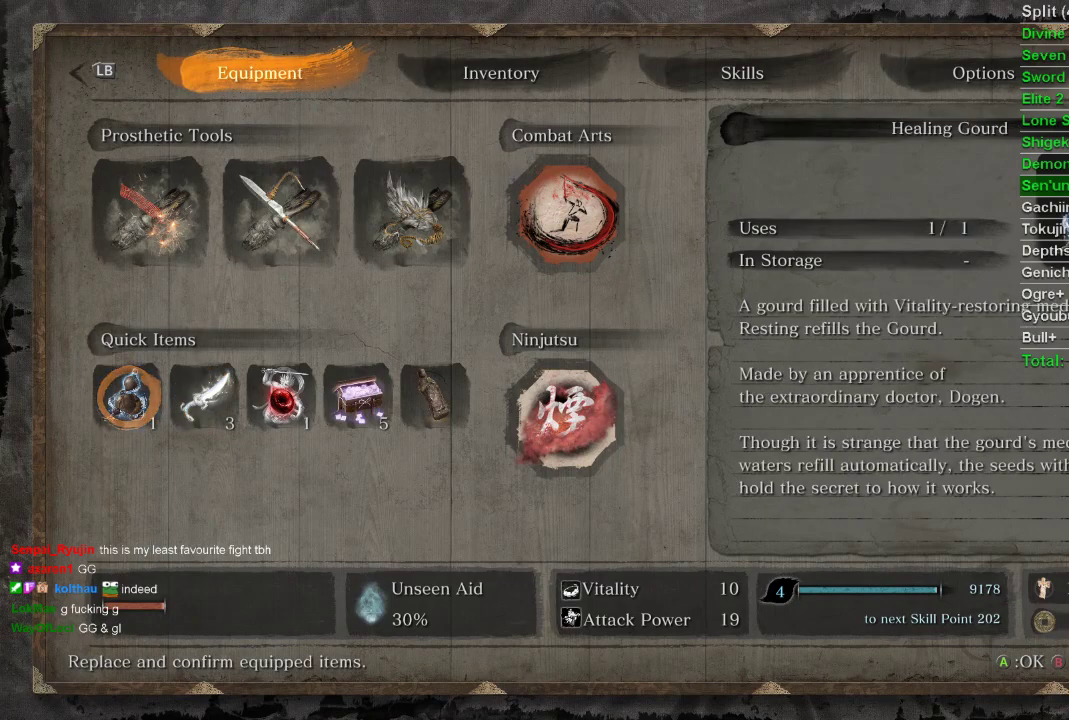
{"buttons": [], "left_stick": "center", "right_stick": "center", "events": []}
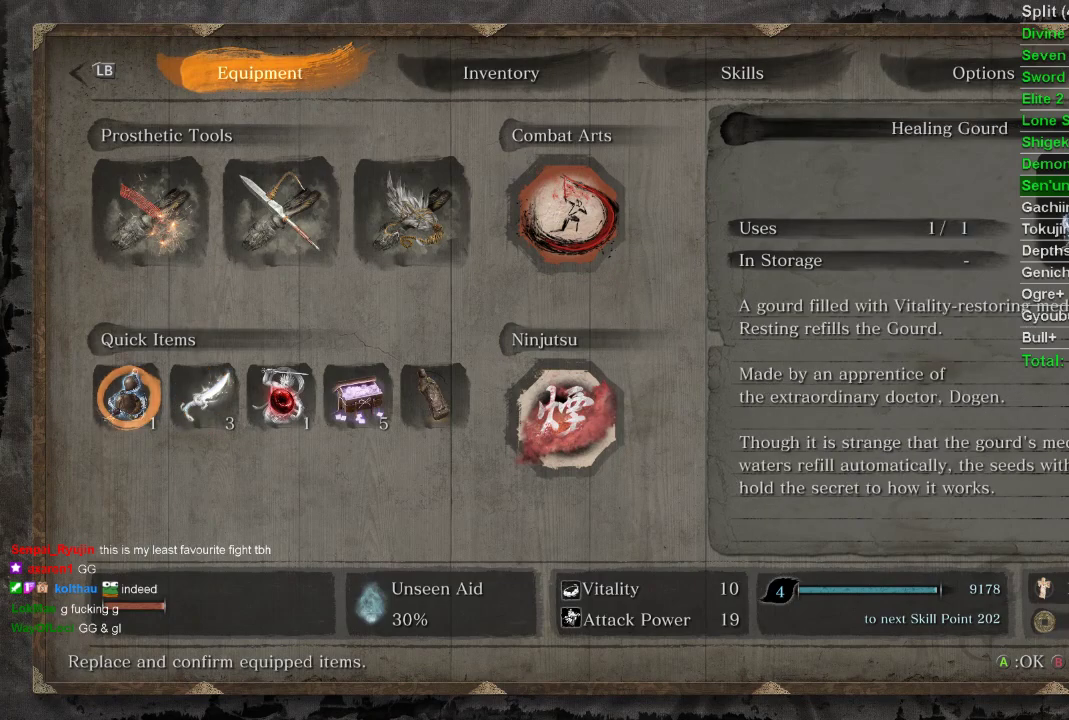
{"buttons": [], "left_stick": "center", "right_stick": "center", "events": [[200, "DPAD_RIGHT", "down"], [233, "DPAD_RIGHT", "up"], [300, "DPAD_RIGHT", "down"], [400, "DPAD_RIGHT", "up"]]}
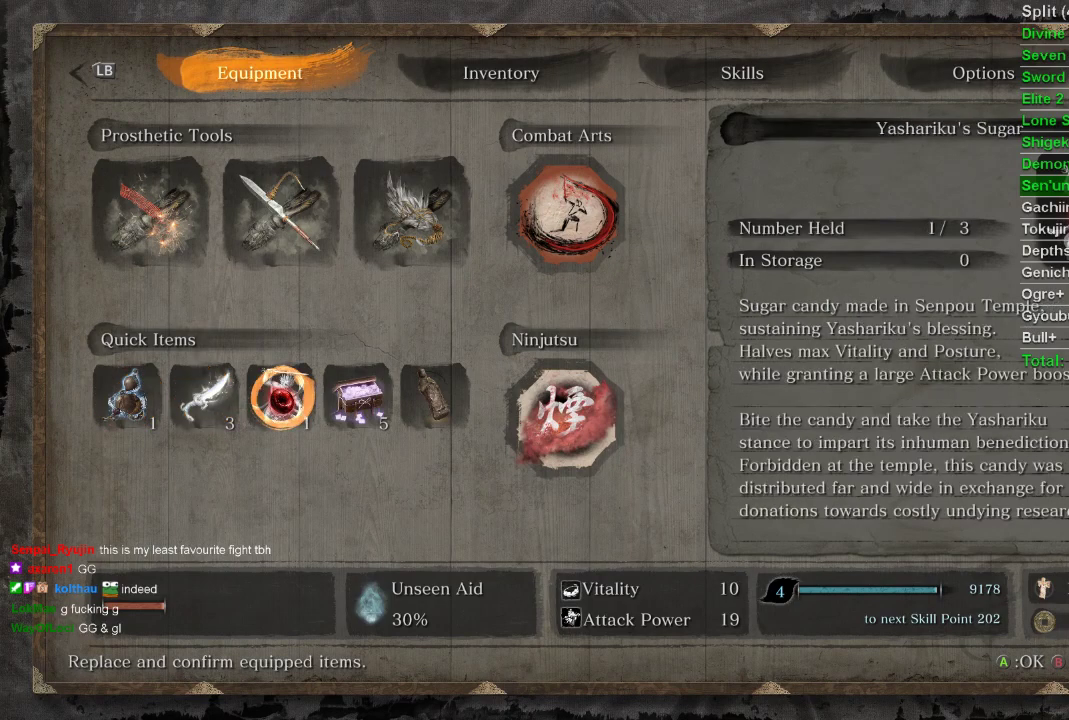
{"buttons": [], "left_stick": "center", "right_stick": "center", "events": [[17, "CROSS", "down"], [117, "CROSS", "up"]]}
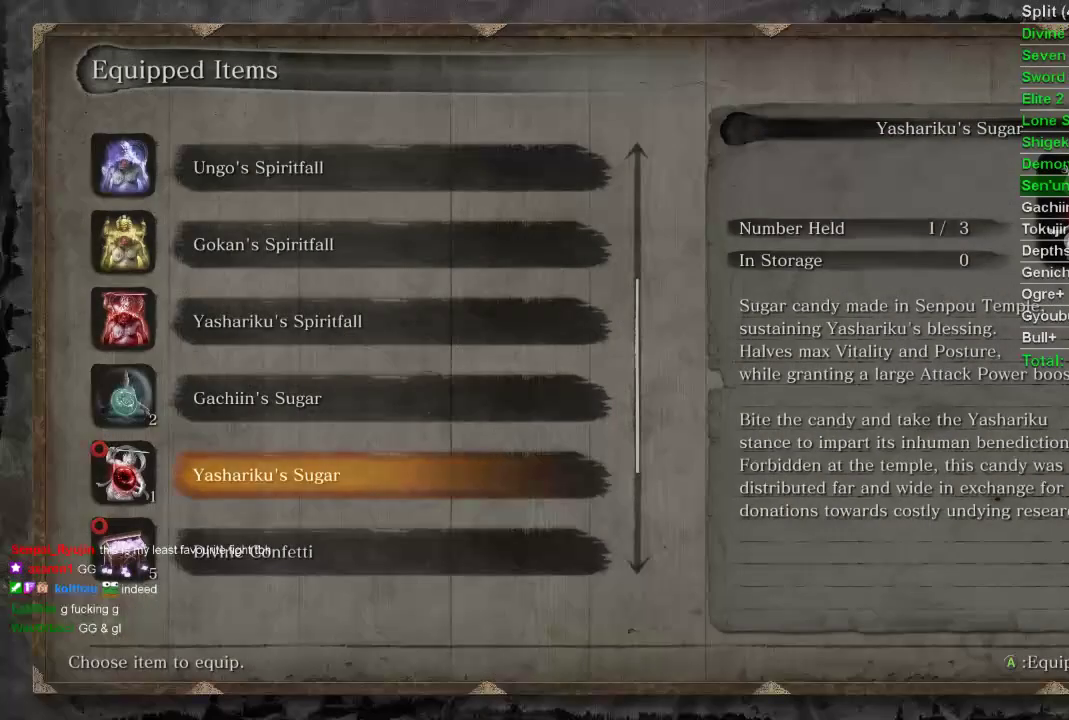
{"buttons": ["CROSS"], "left_stick": "center", "right_stick": "center", "events": [[117, "DPAD_UP", "down"], [150, "DPAD_UP", "up"], [250, "DPAD_UP", "down"], [300, "DPAD_UP", "up"], [500, "CROSS", "down"]]}
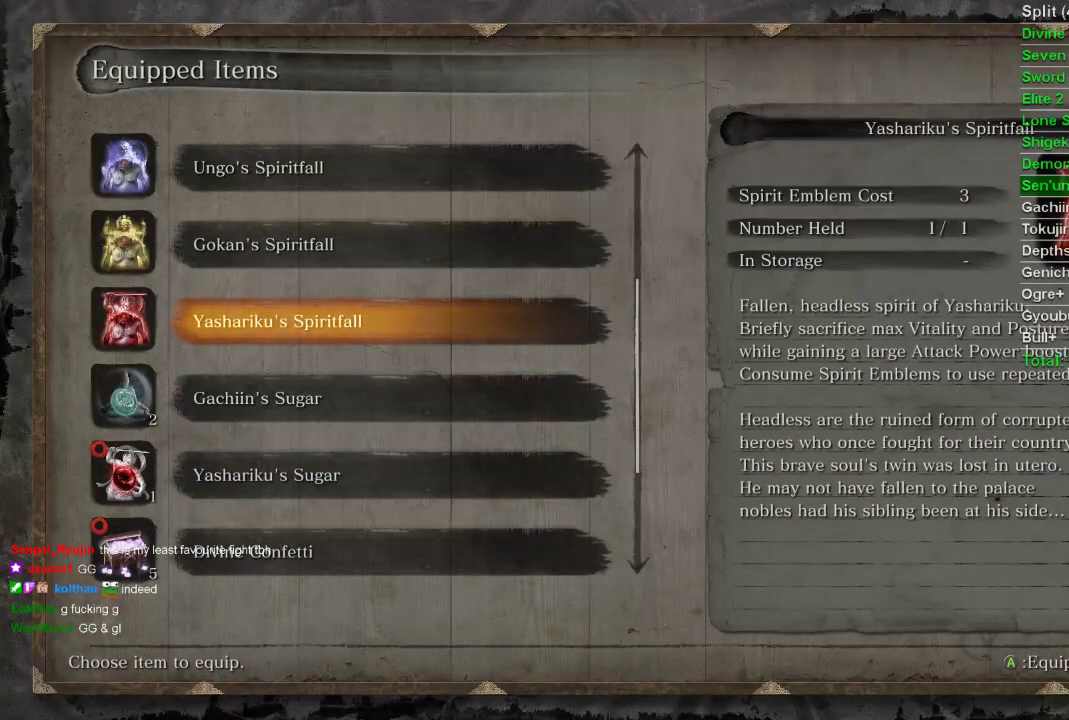
{"buttons": [], "left_stick": "center", "right_stick": "center", "events": [[117, "CROSS", "up"]]}
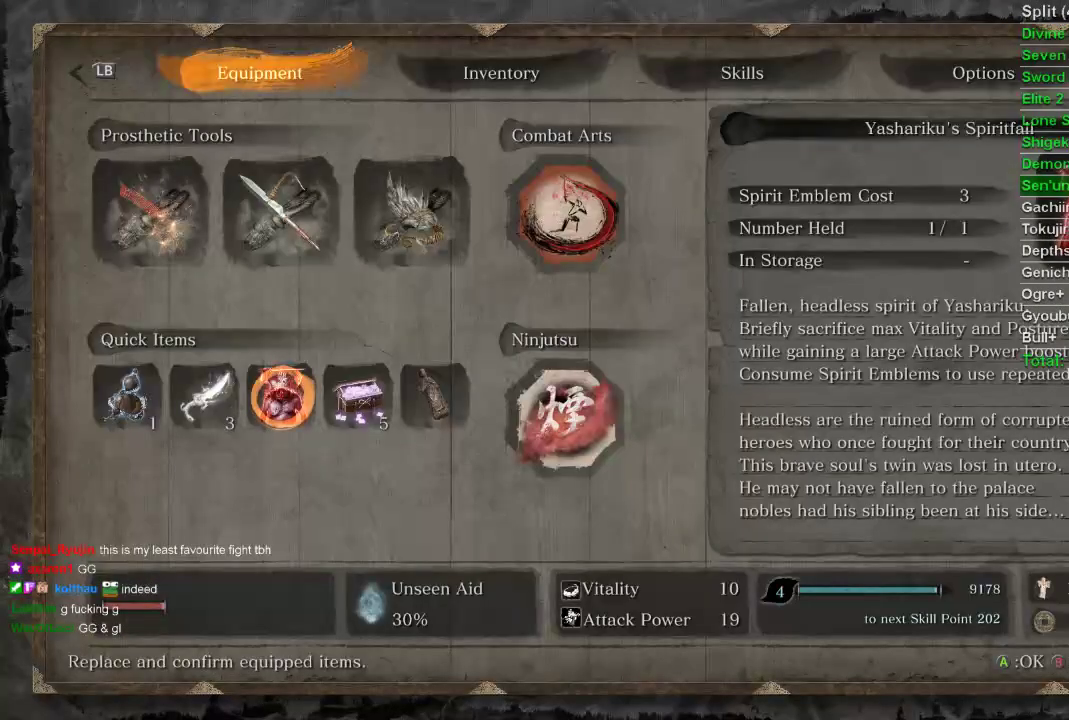
{"buttons": [], "left_stick": "center", "right_stick": "center", "events": []}
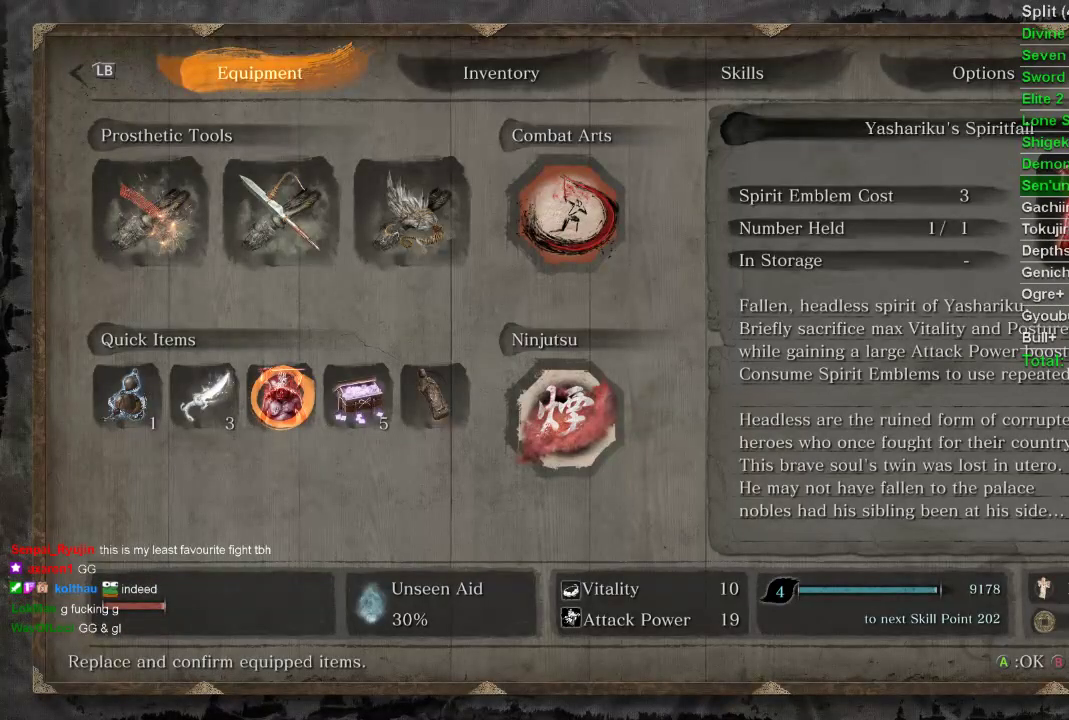
{"buttons": [], "left_stick": "center", "right_stick": "center", "events": []}
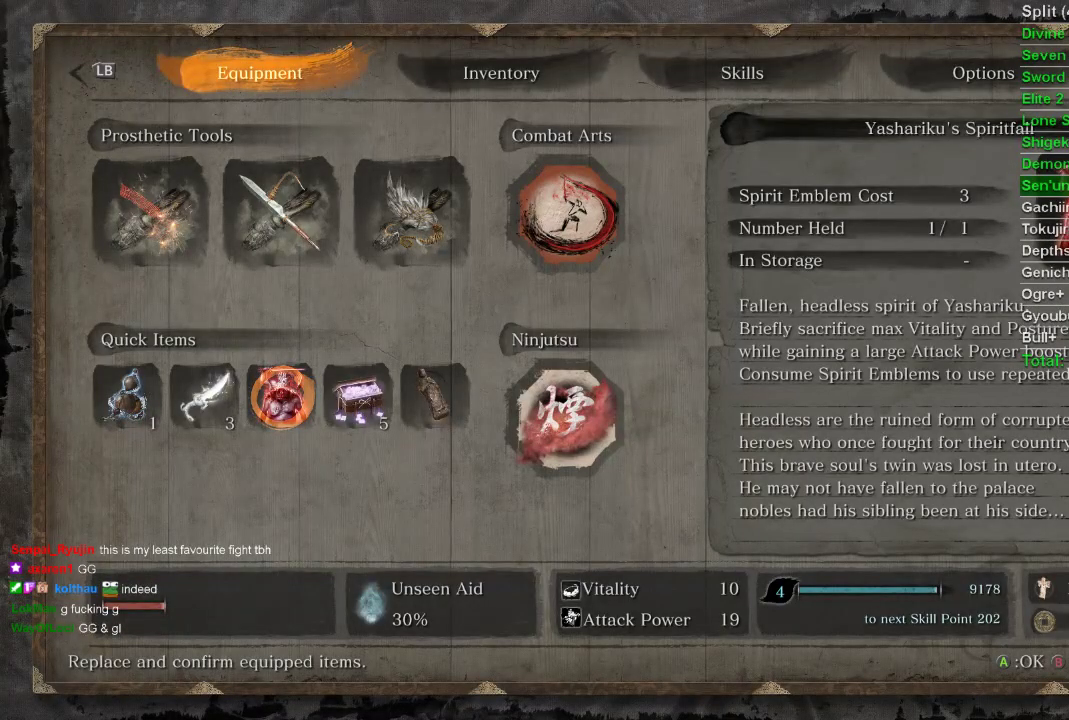
{"buttons": [], "left_stick": "center", "right_stick": "center", "events": [[333, "DPAD_UP", "down"], [433, "DPAD_UP", "up"]]}
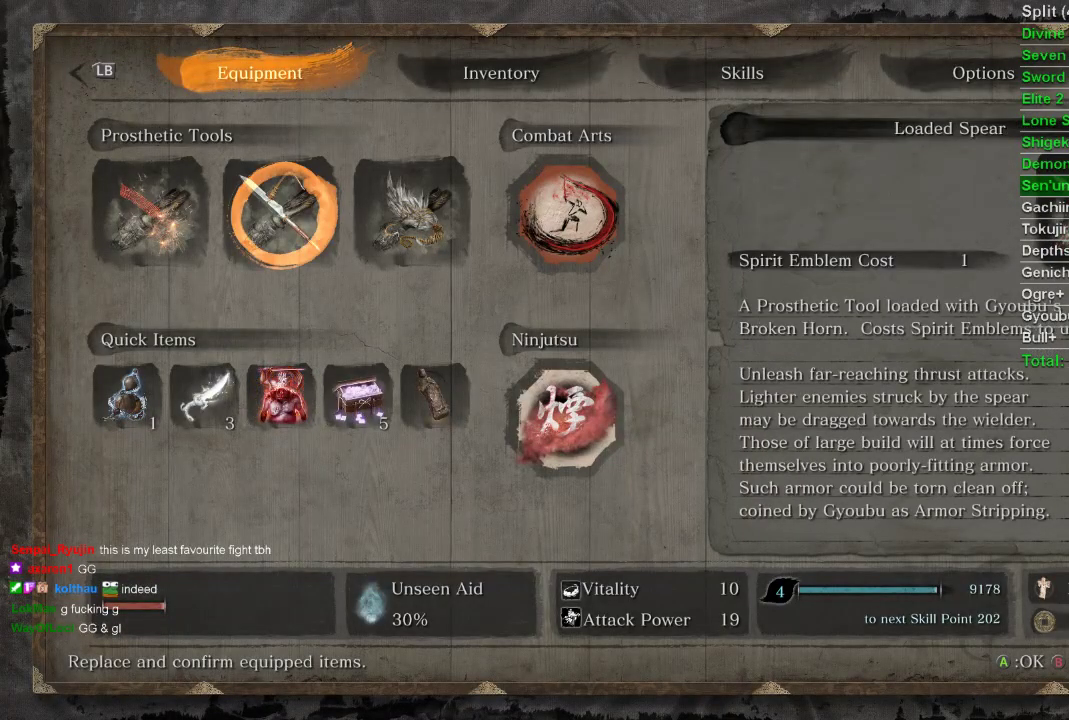
{"buttons": [], "left_stick": "center", "right_stick": "center", "events": [[183, "CROSS", "down"], [283, "CROSS", "up"]]}
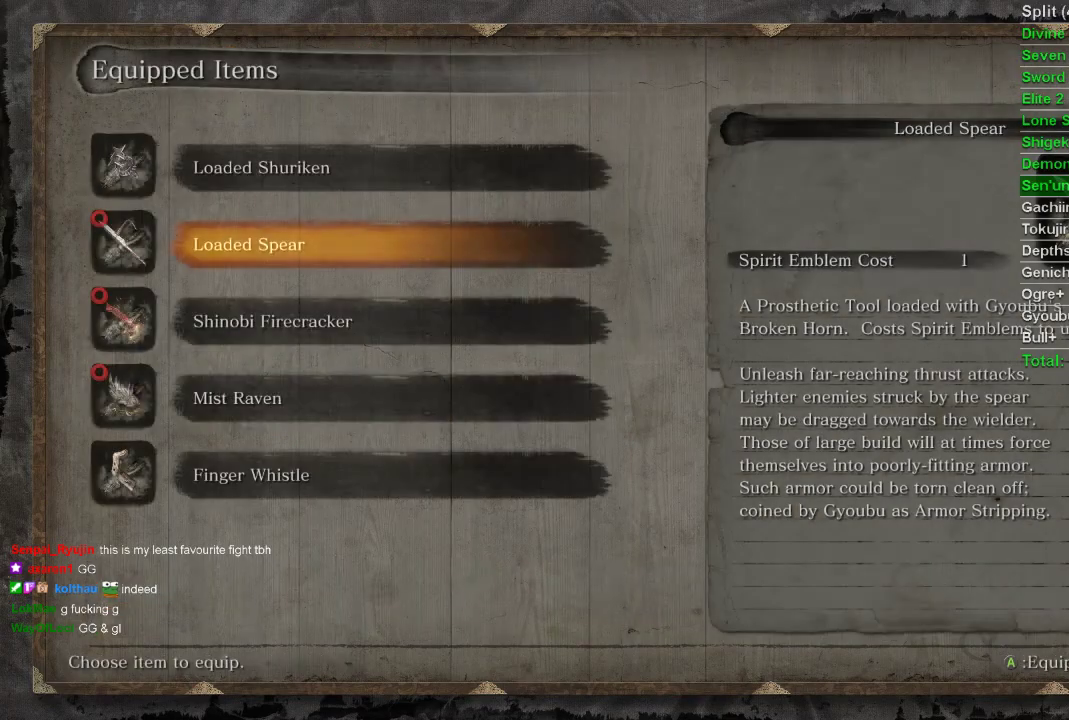
{"buttons": ["CROSS"], "left_stick": "center", "right_stick": "center", "events": [[250, "DPAD_UP", "down"], [333, "DPAD_UP", "up"], [417, "CROSS", "down"]]}
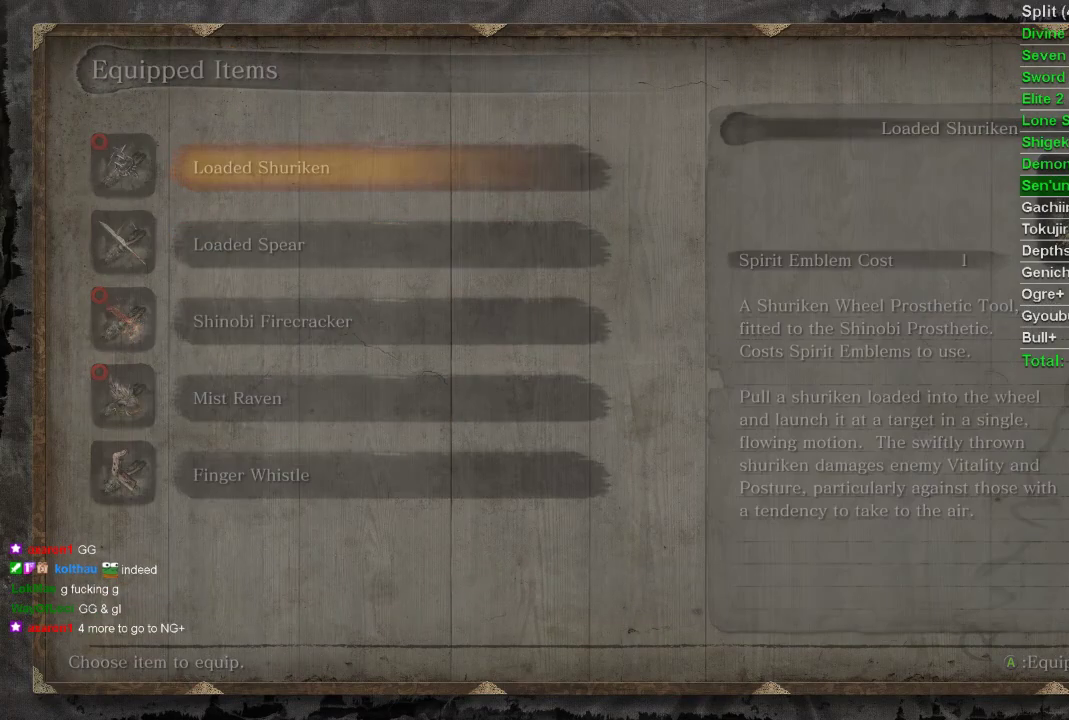
{"buttons": [], "left_stick": "center", "right_stick": "center", "events": [[33, "CROSS", "up"], [233, "DPAD_RIGHT", "down"], [283, "DPAD_RIGHT", "up"], [383, "CROSS", "down"], [483, "CROSS", "up"]]}
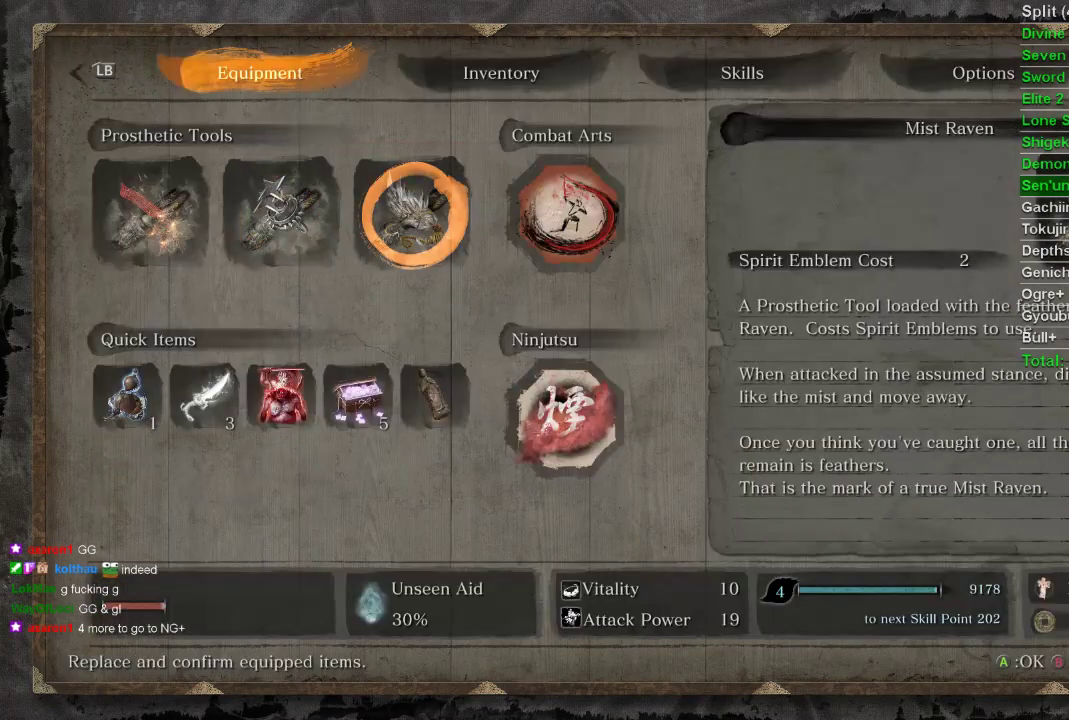
{"buttons": [], "left_stick": "center", "right_stick": "center", "events": [[350, "CROSS", "down"], [467, "CROSS", "up"]]}
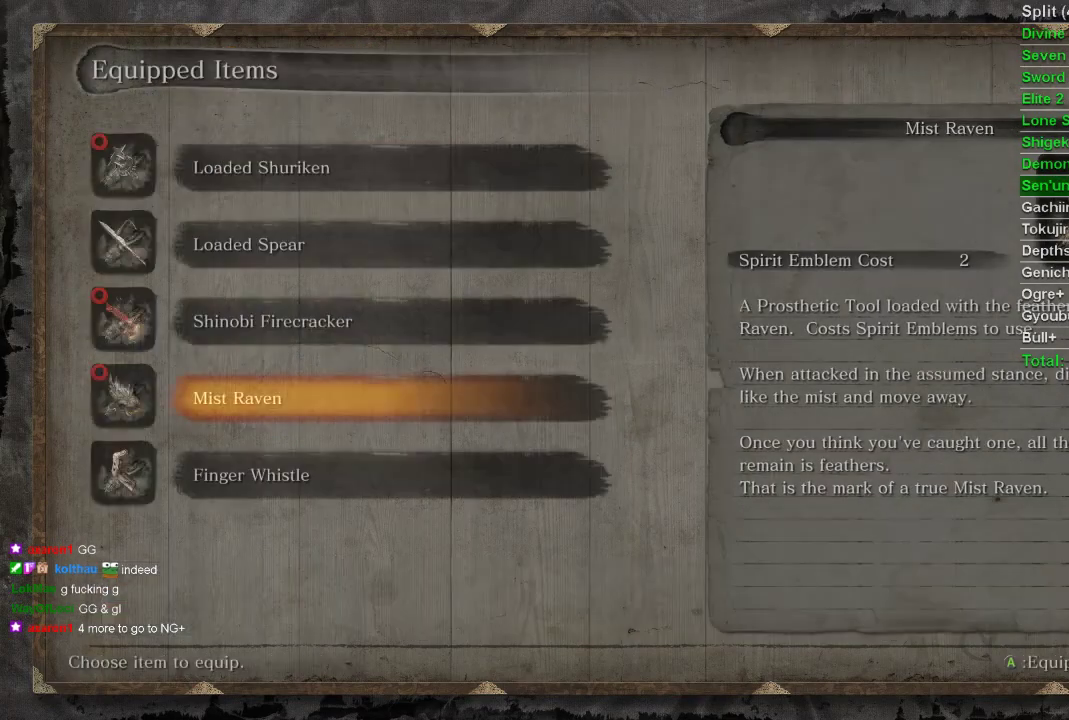
{"buttons": ["DPAD_UP"], "left_stick": "center", "right_stick": "center", "events": [[450, "DPAD_UP", "down"]]}
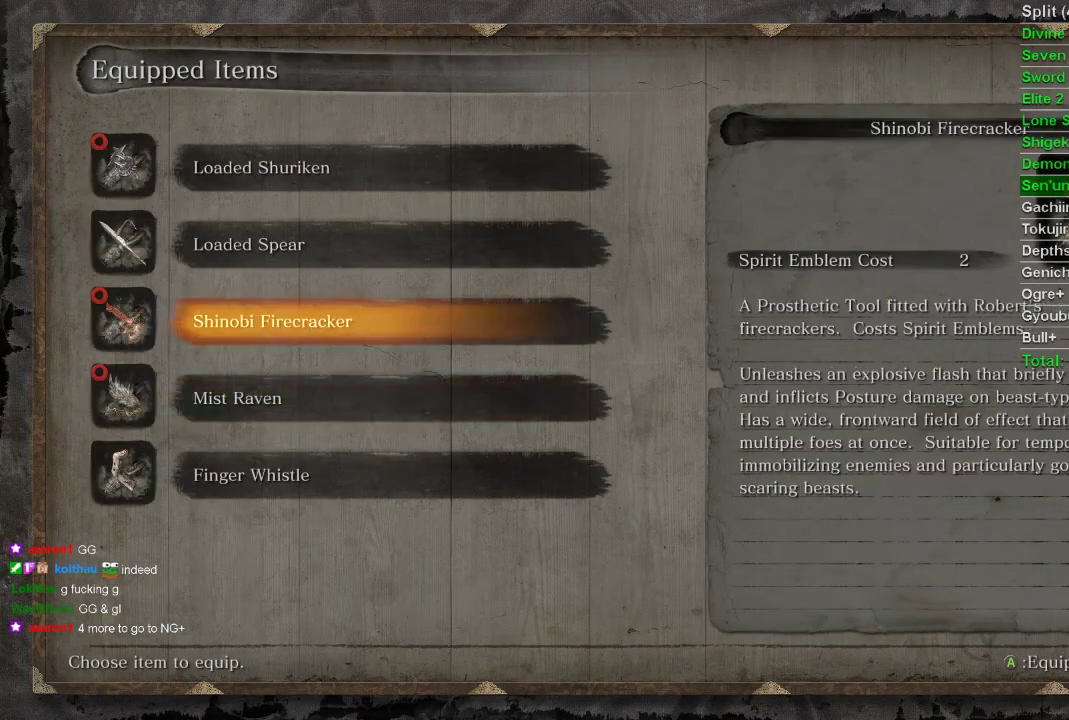
{"buttons": [], "left_stick": "center", "right_stick": "center", "events": [[33, "DPAD_UP", "up"], [133, "DPAD_UP", "down"], [217, "DPAD_UP", "up"], [367, "CROSS", "down"], [450, "CROSS", "up"]]}
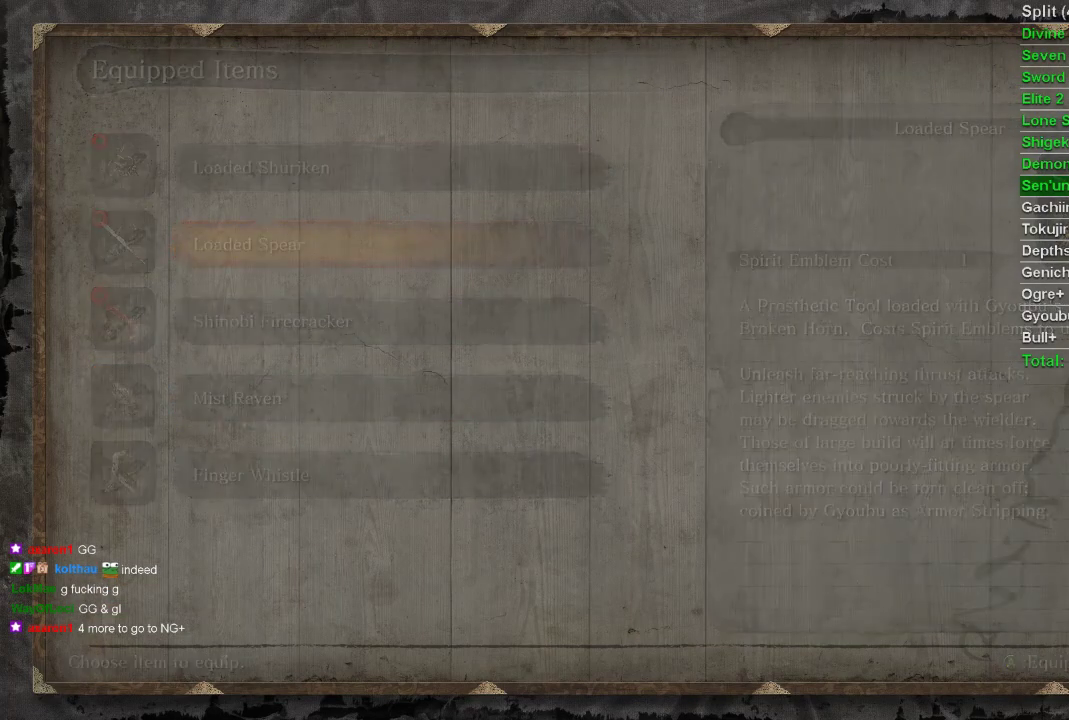
{"buttons": [], "left_stick": "center", "right_stick": "center", "events": [[317, "CIRCLE", "down"], [383, "CIRCLE", "up"]]}
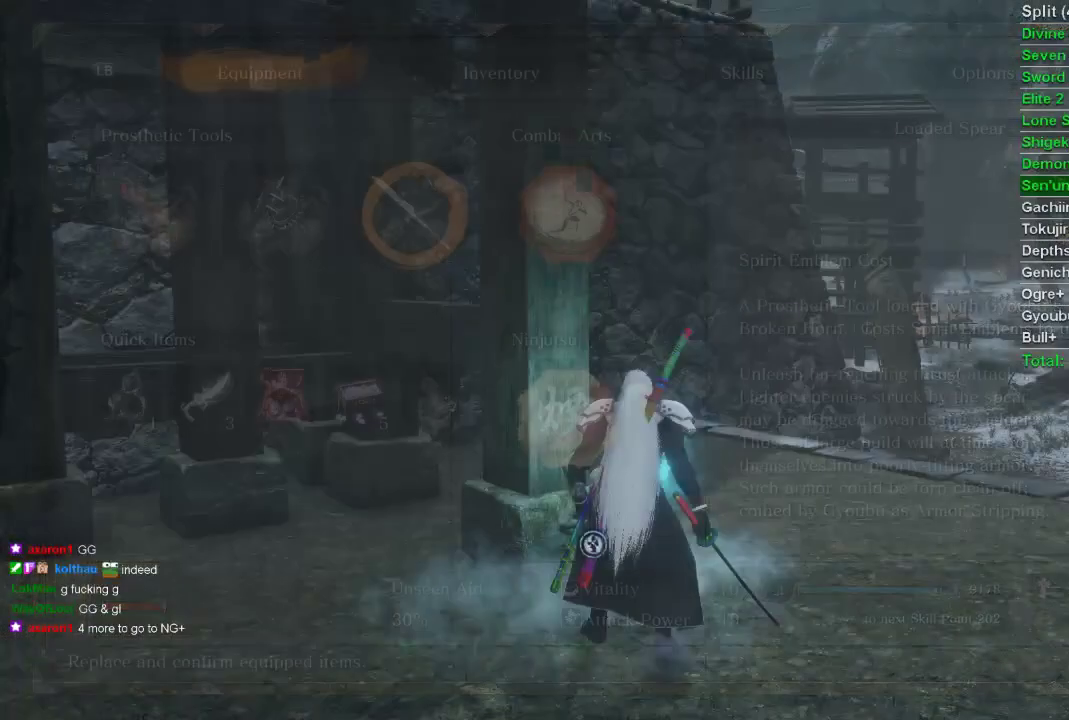
{"buttons": [], "left_stick": "up", "right_stick": "center", "events": [[433, "left_stick", "up"]]}
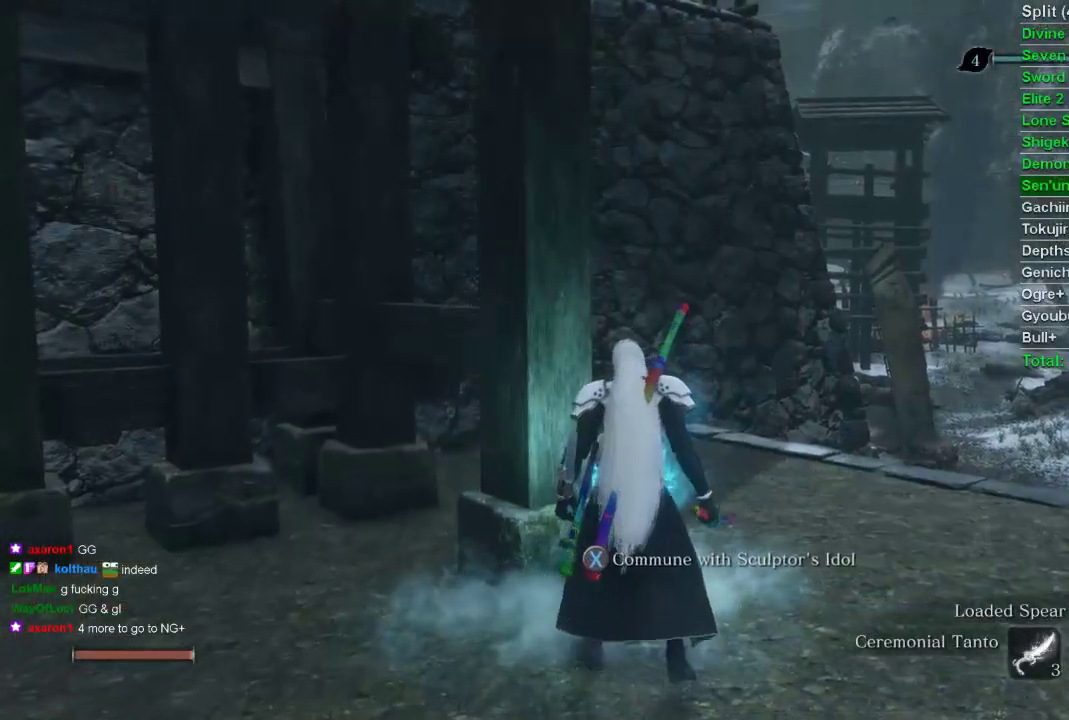
{"buttons": [], "left_stick": "center", "right_stick": "center", "events": [[67, "left_stick", "center"], [100, "SQUARE", "down"], [183, "SQUARE", "up"], [250, "SQUARE", "down"], [317, "SQUARE", "up"]]}
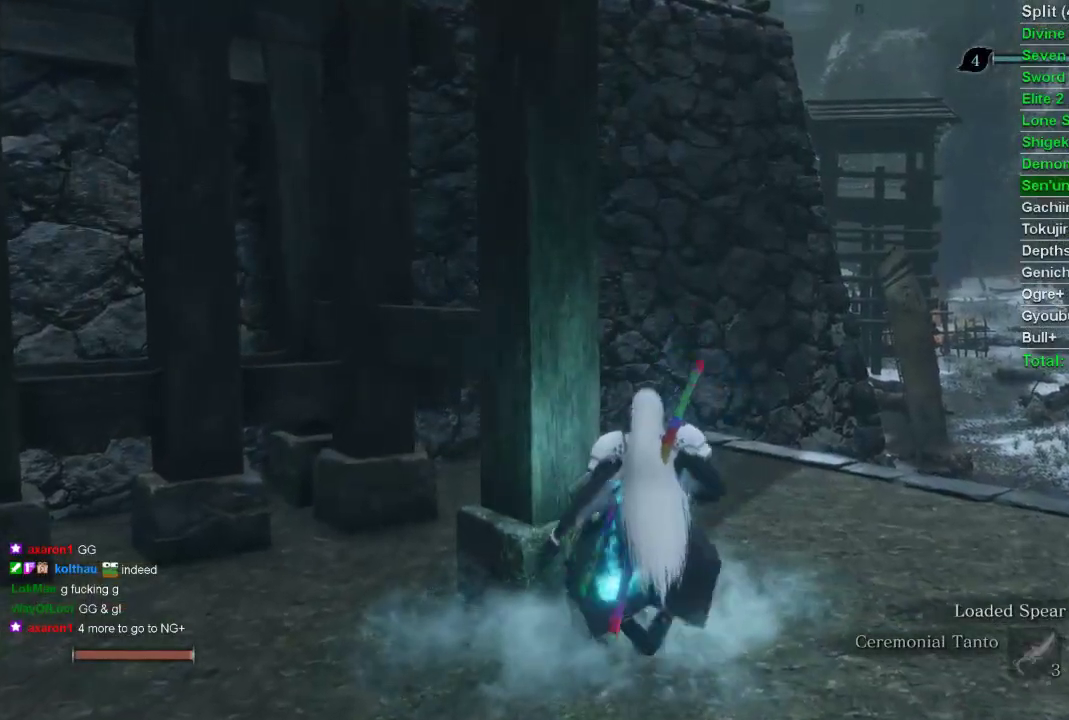
{"buttons": [], "left_stick": "center", "right_stick": "center", "events": []}
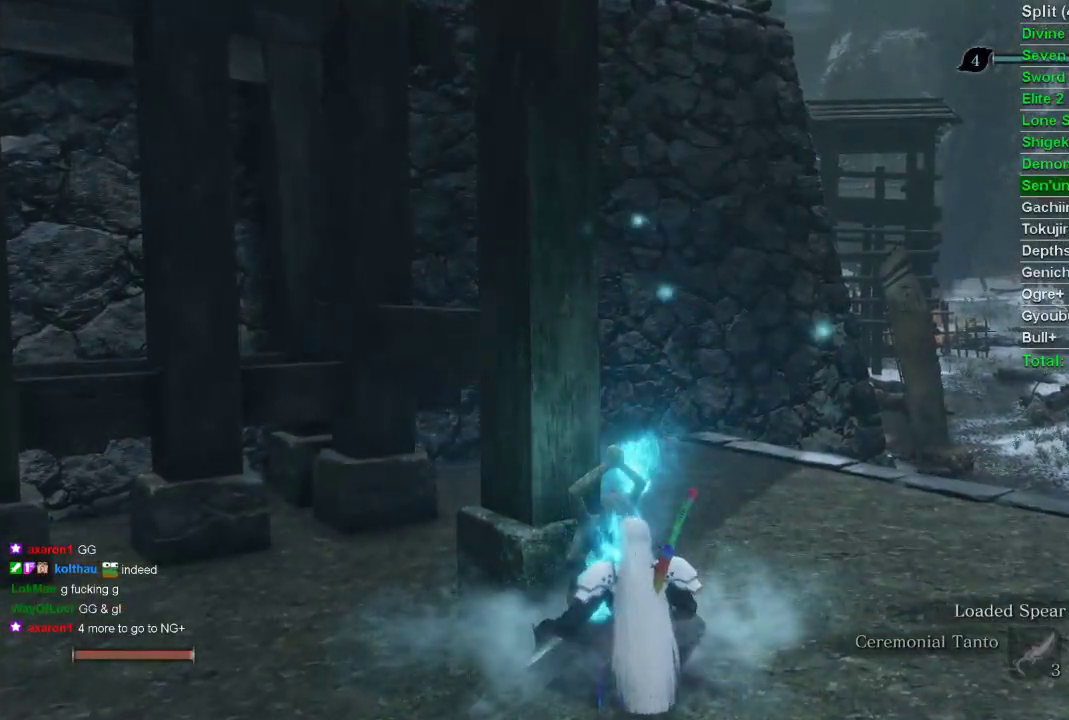
{"buttons": [], "left_stick": "center", "right_stick": "center", "events": []}
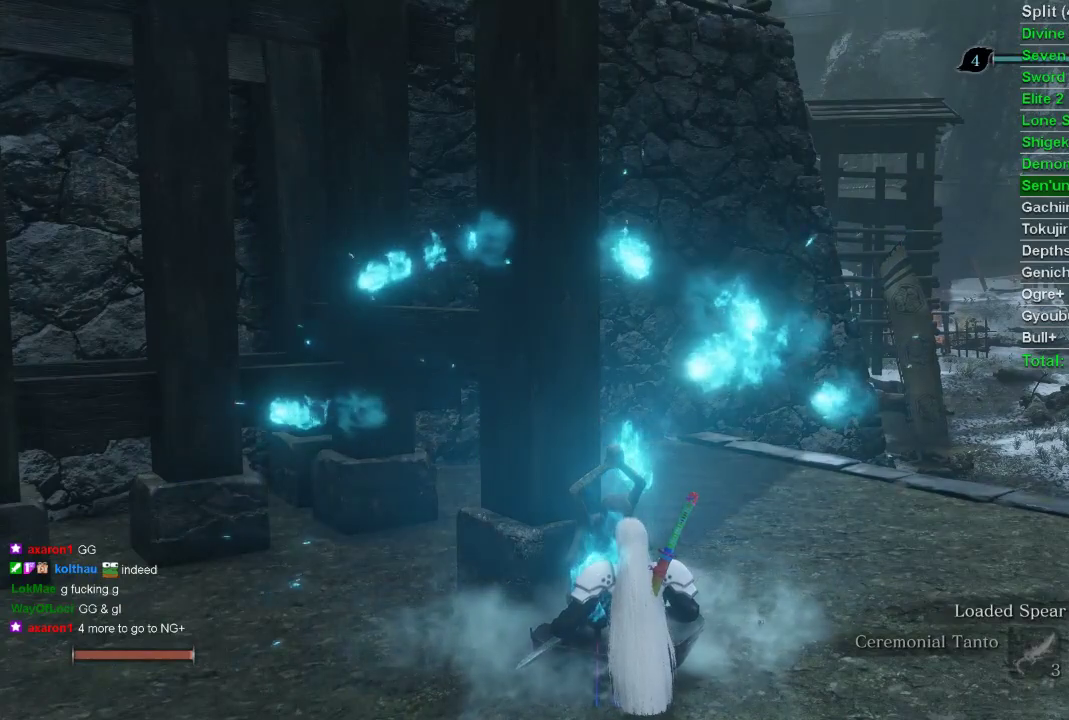
{"buttons": [], "left_stick": "center", "right_stick": "center", "events": []}
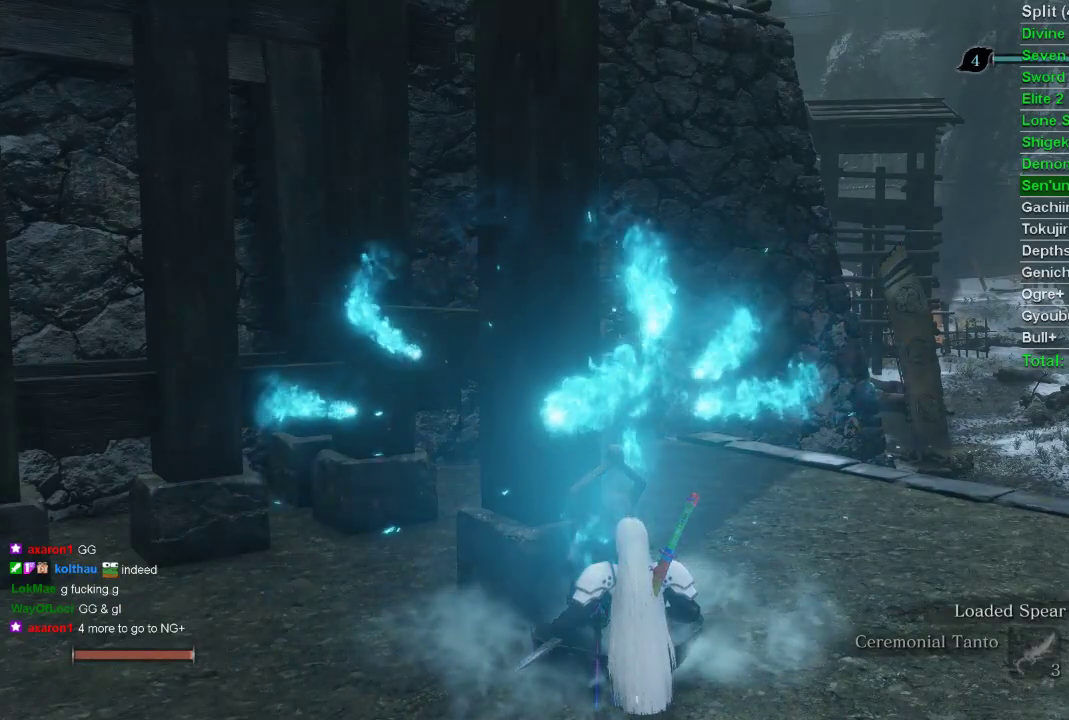
{"buttons": [], "left_stick": "center", "right_stick": "center", "events": []}
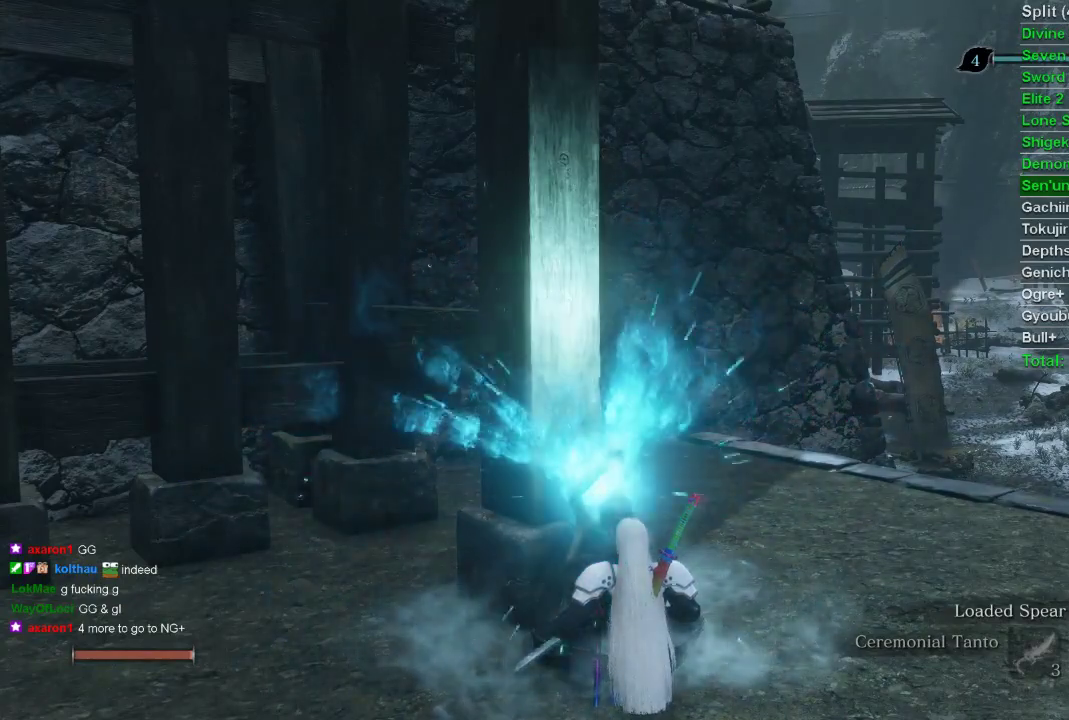
{"buttons": [], "left_stick": "center", "right_stick": "center", "events": []}